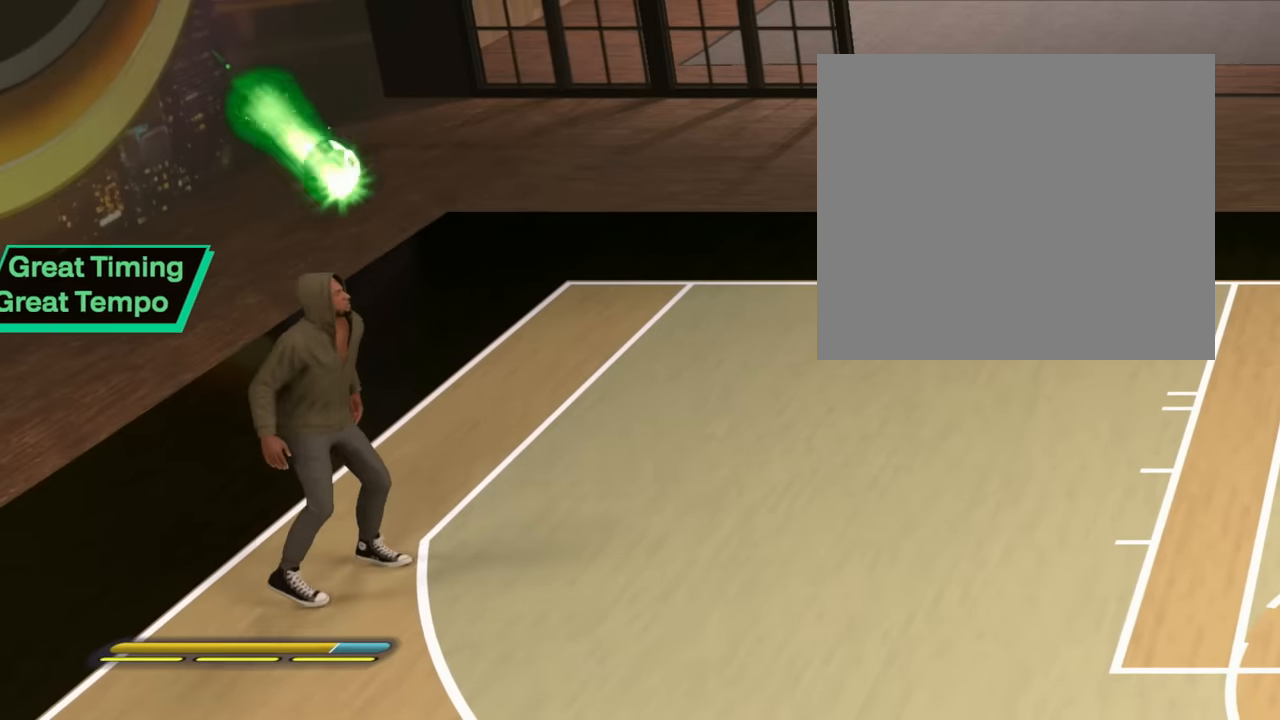
Gameplay with a controller (PlayStation layout); each line is a JSON object with the inputs held at the frame after it. "events" lists button and stick changes between this image and that frame as [ms after this image, input, new state], when the widget could be followed in between. Not read: L3 R3.
{"buttons": [], "left_stick": "center", "right_stick": "center", "events": [[33, "CROSS", "up"], [150, "CROSS", "down"], [233, "CROSS", "up"]]}
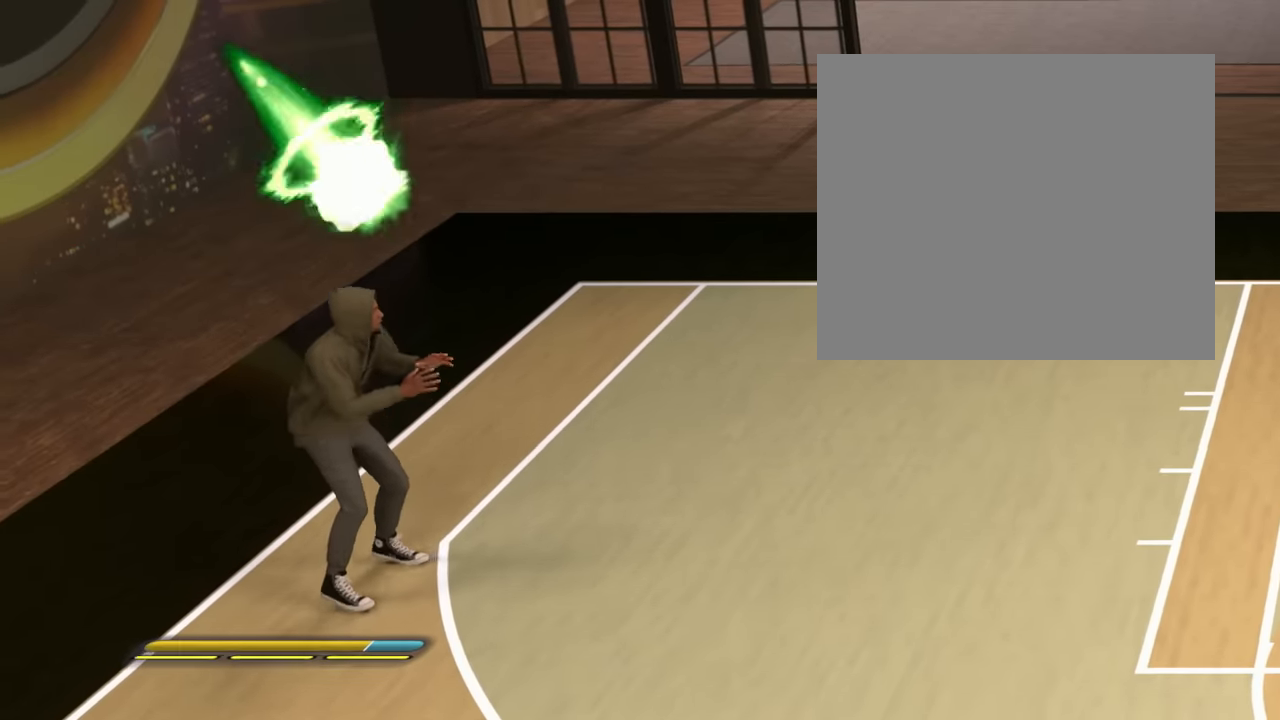
{"buttons": [], "left_stick": "center", "right_stick": "down", "events": [[100, "right_stick", "down"]]}
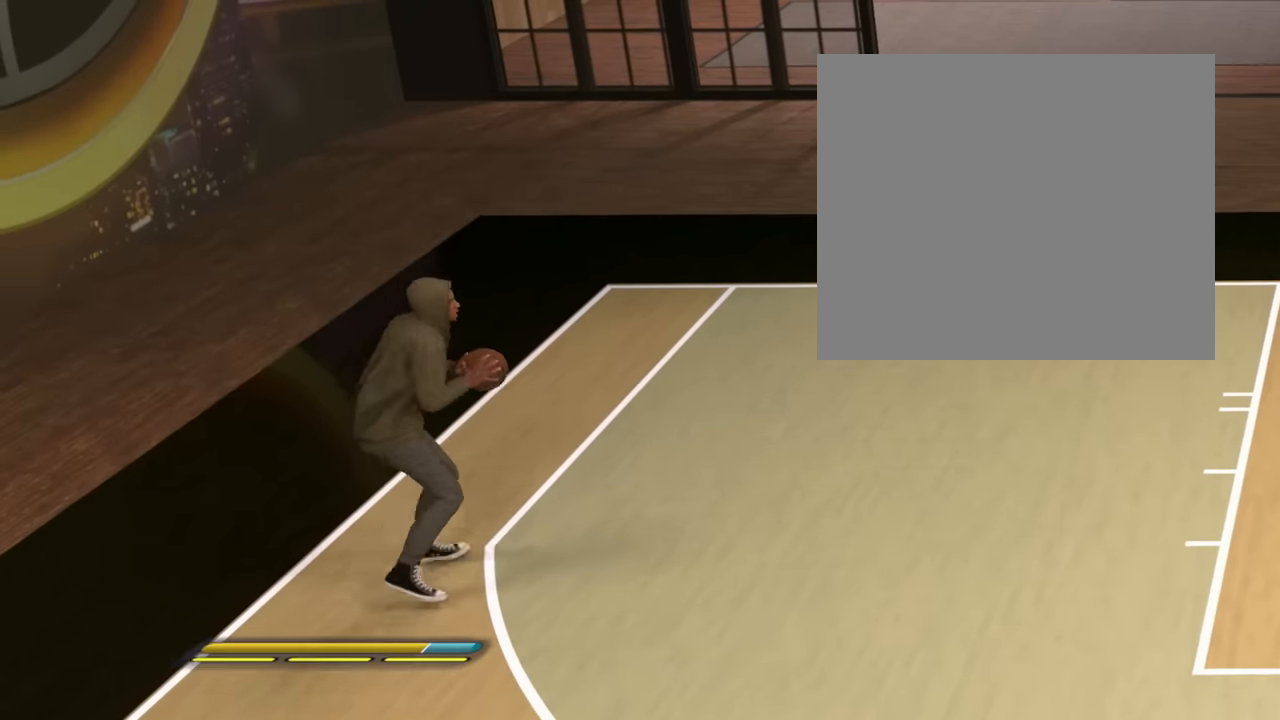
{"buttons": [], "left_stick": "center", "right_stick": "center", "events": [[233, "right_stick", "left"], [283, "right_stick", "center"]]}
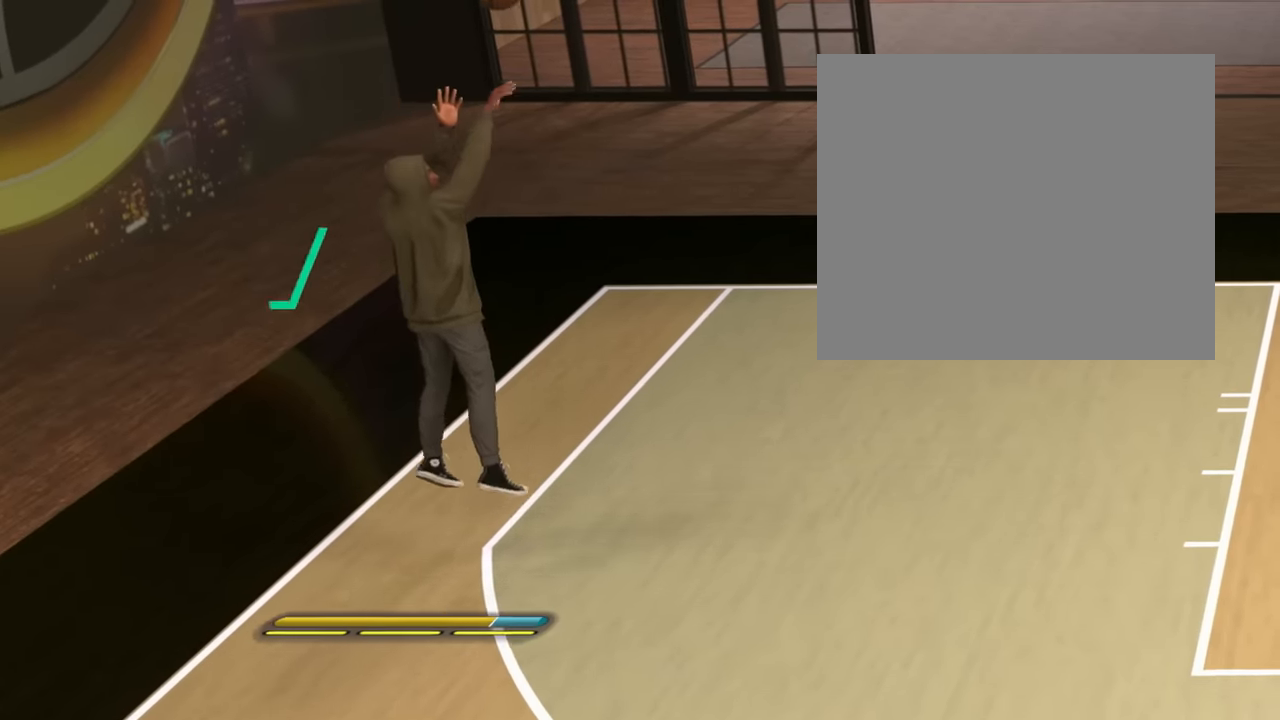
{"buttons": [], "left_stick": "down-left", "right_stick": "center", "events": [[484, "left_stick", "down-left"]]}
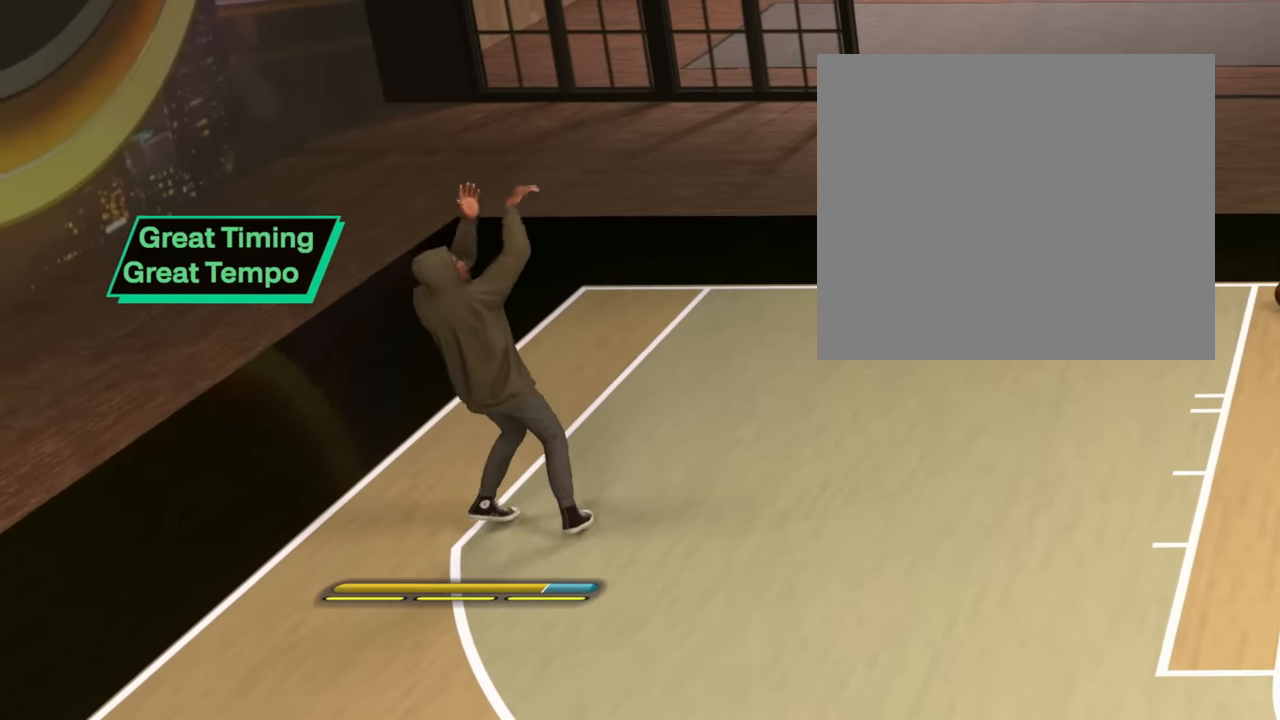
{"buttons": ["CROSS"], "left_stick": "center", "right_stick": "center", "events": [[467, "CROSS", "down"], [467, "left_stick", "center"]]}
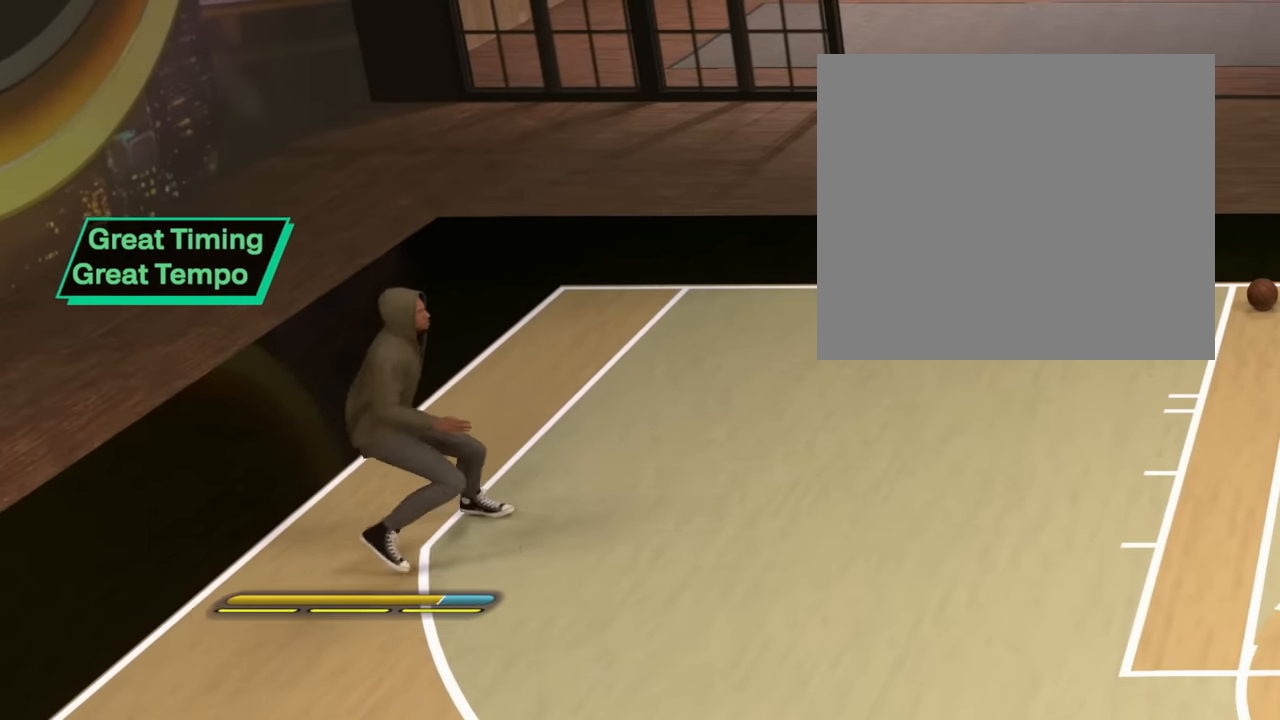
{"buttons": [], "left_stick": "center", "right_stick": "center", "events": [[100, "CROSS", "up"], [150, "CROSS", "down"], [251, "CROSS", "up"], [317, "CROSS", "down"], [417, "CROSS", "up"]]}
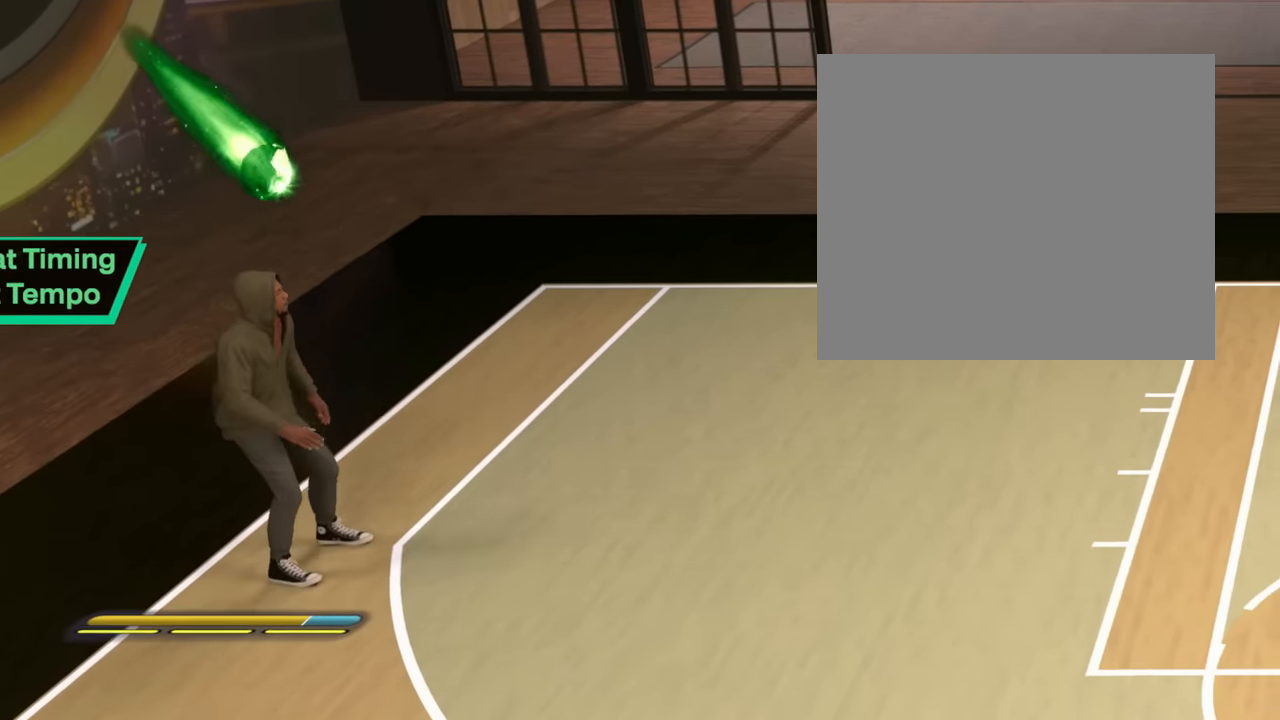
{"buttons": [], "left_stick": "center", "right_stick": "center", "events": []}
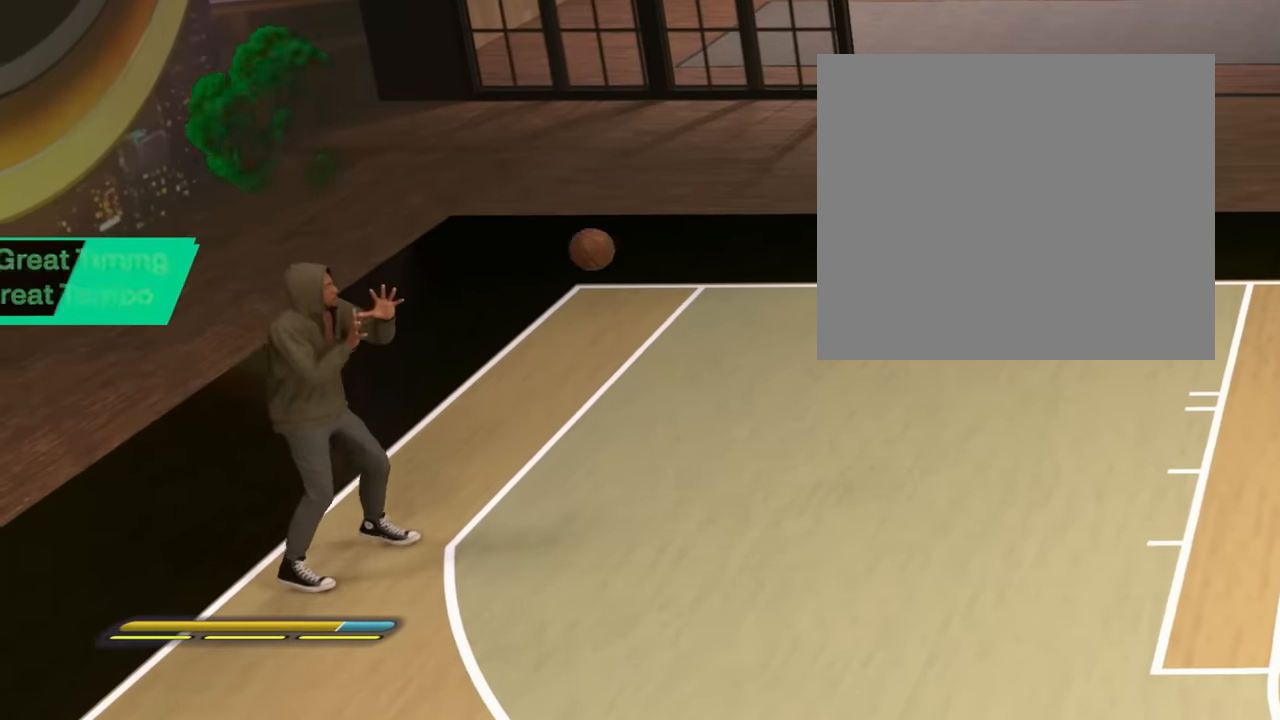
{"buttons": [], "left_stick": "center", "right_stick": "down", "events": [[50, "right_stick", "down"]]}
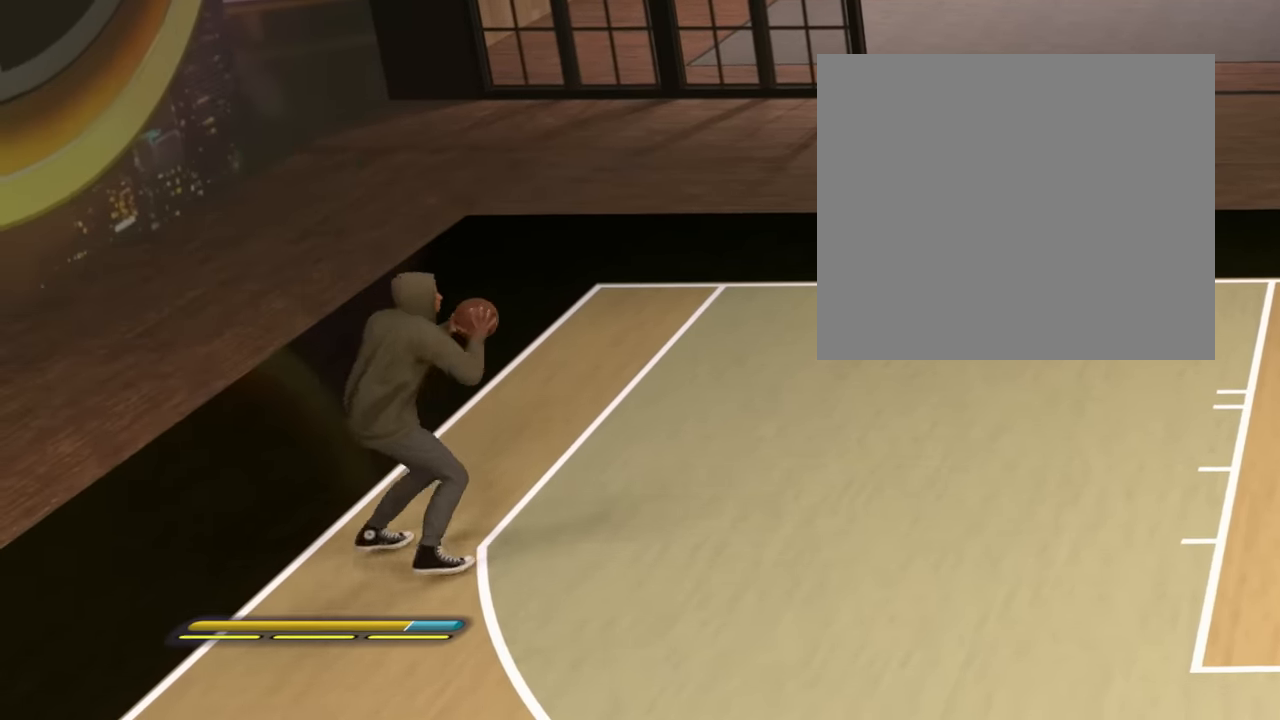
{"buttons": [], "left_stick": "center", "right_stick": "center", "events": [[150, "right_stick", "left"], [200, "right_stick", "center"]]}
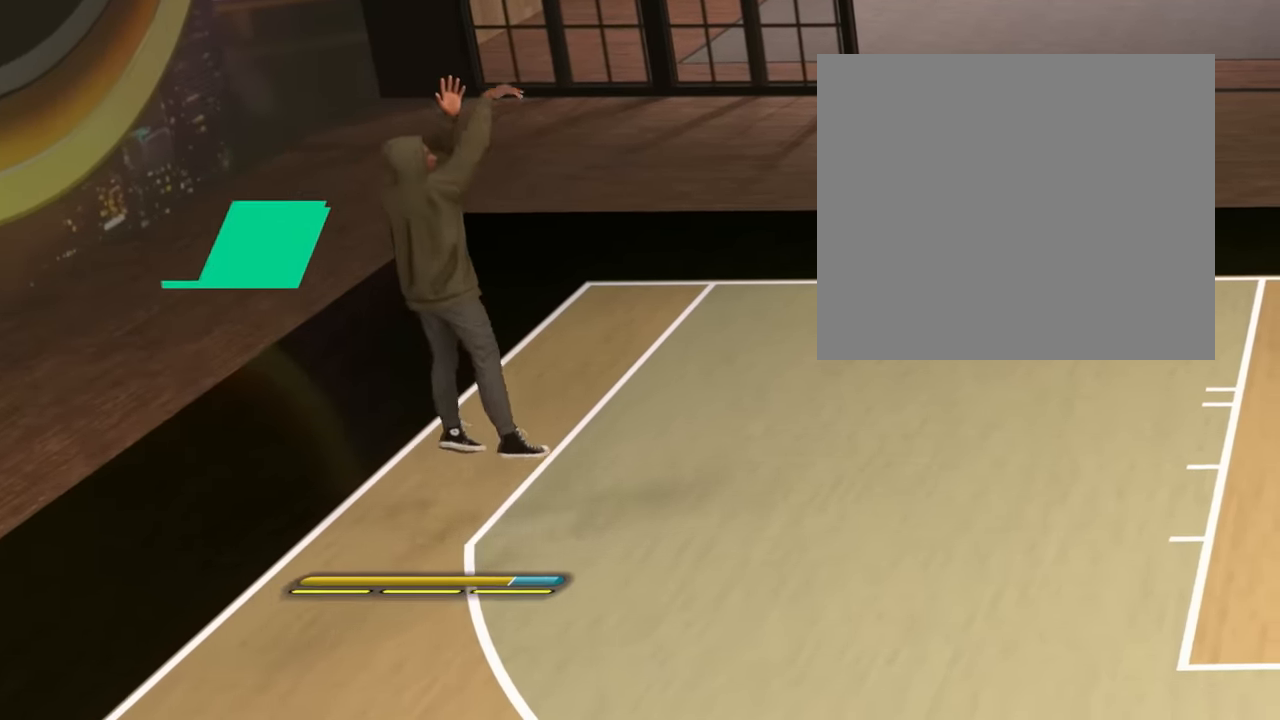
{"buttons": [], "left_stick": "center", "right_stick": "center", "events": []}
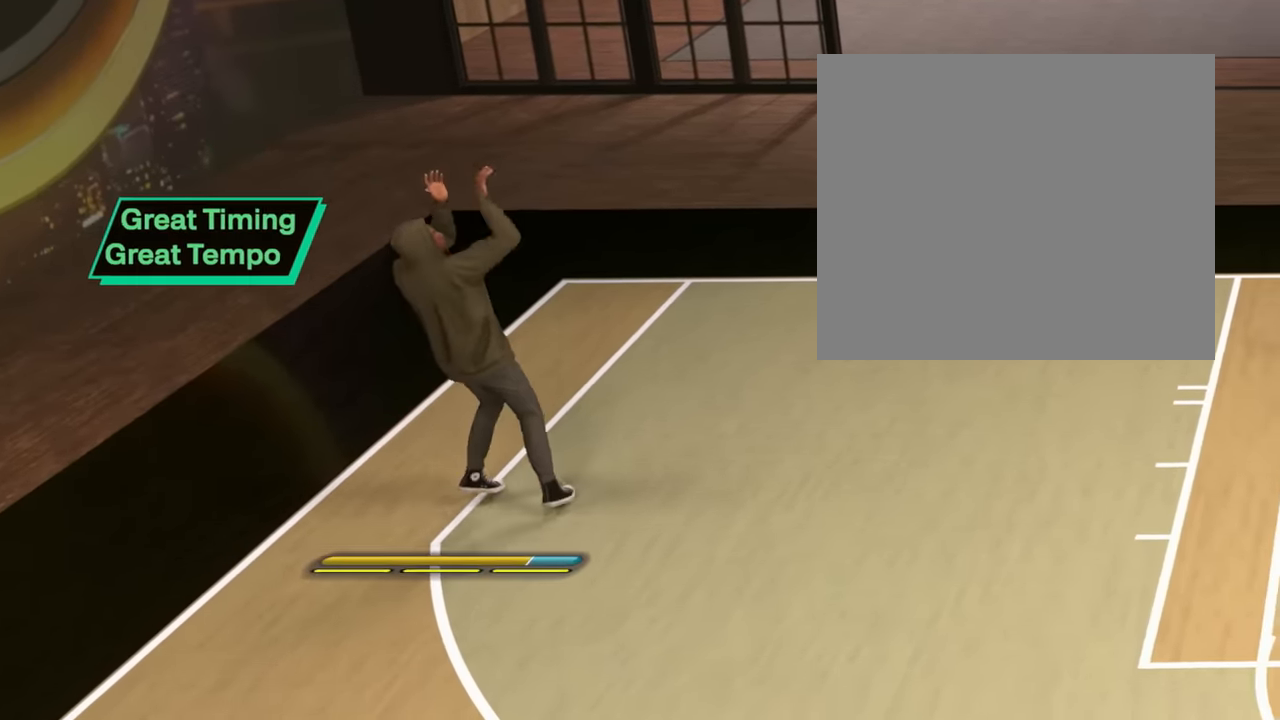
{"buttons": [], "left_stick": "down-left", "right_stick": "center", "events": [[17, "left_stick", "down-left"]]}
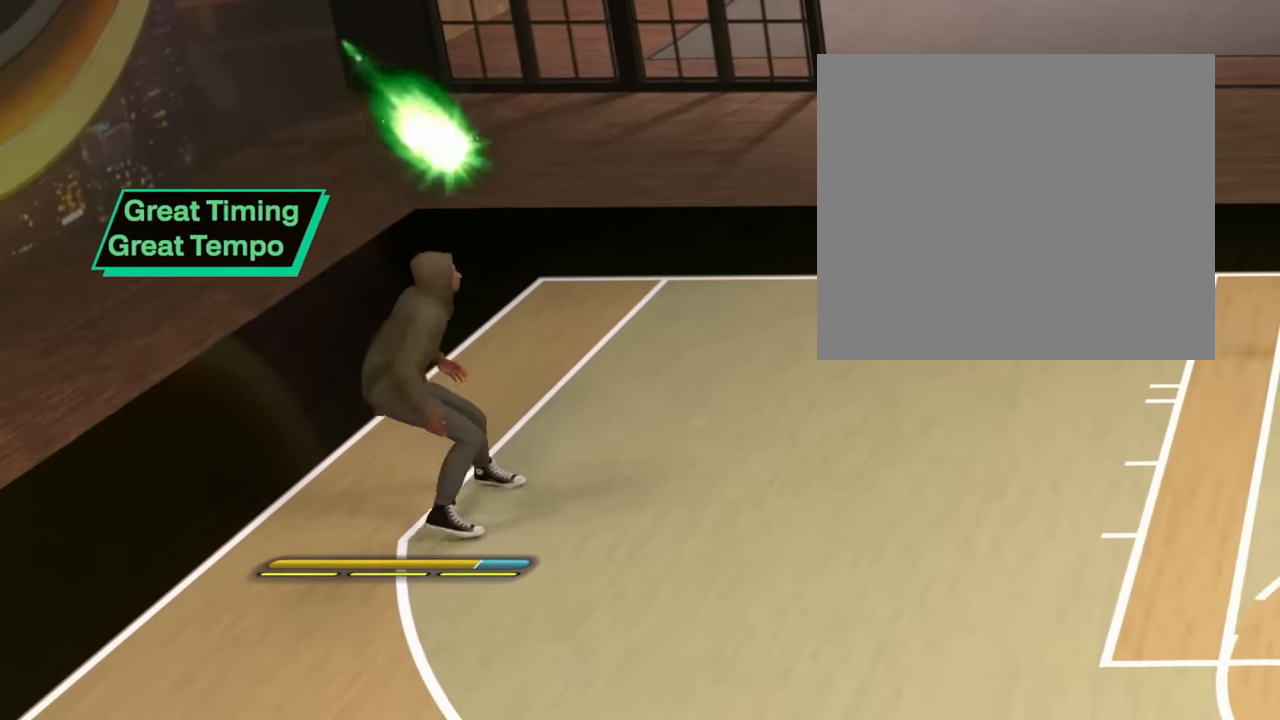
{"buttons": [], "left_stick": "center", "right_stick": "center", "events": [[17, "CROSS", "down"], [50, "left_stick", "center"], [117, "CROSS", "up"], [200, "CROSS", "down"], [301, "CROSS", "up"], [401, "CROSS", "down"], [501, "CROSS", "up"]]}
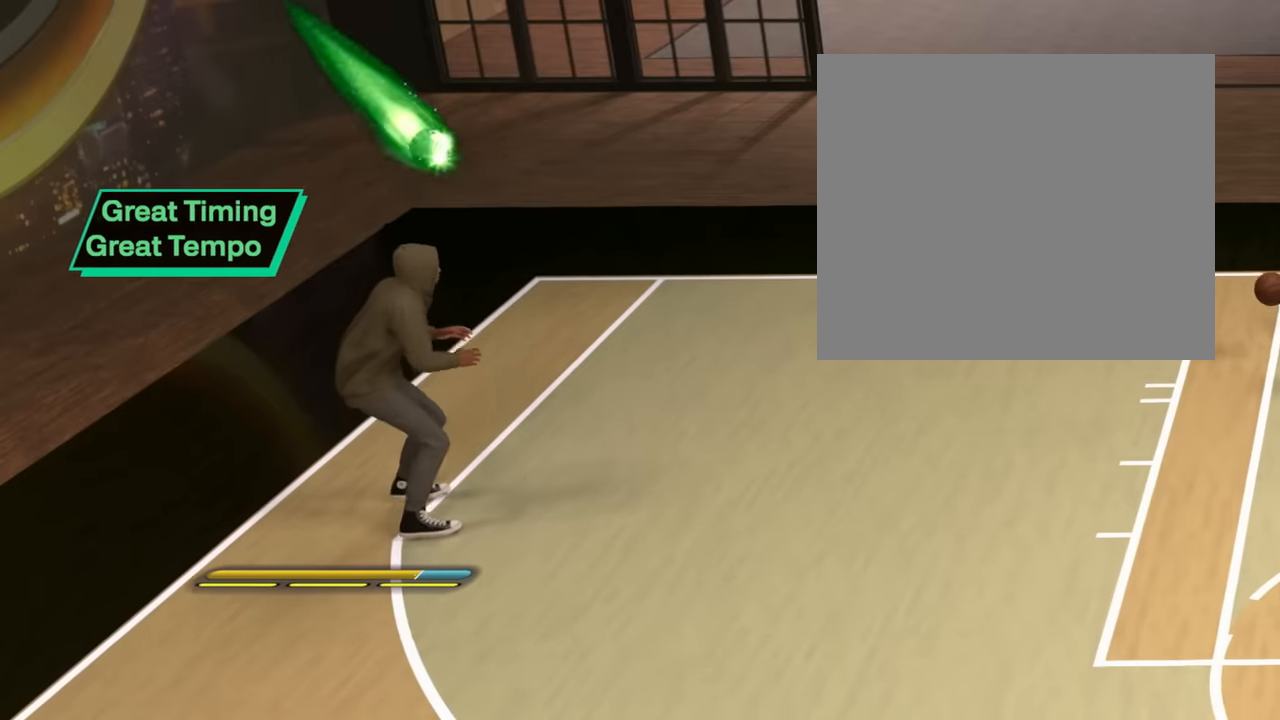
{"buttons": [], "left_stick": "center", "right_stick": "down", "events": [[217, "right_stick", "down"]]}
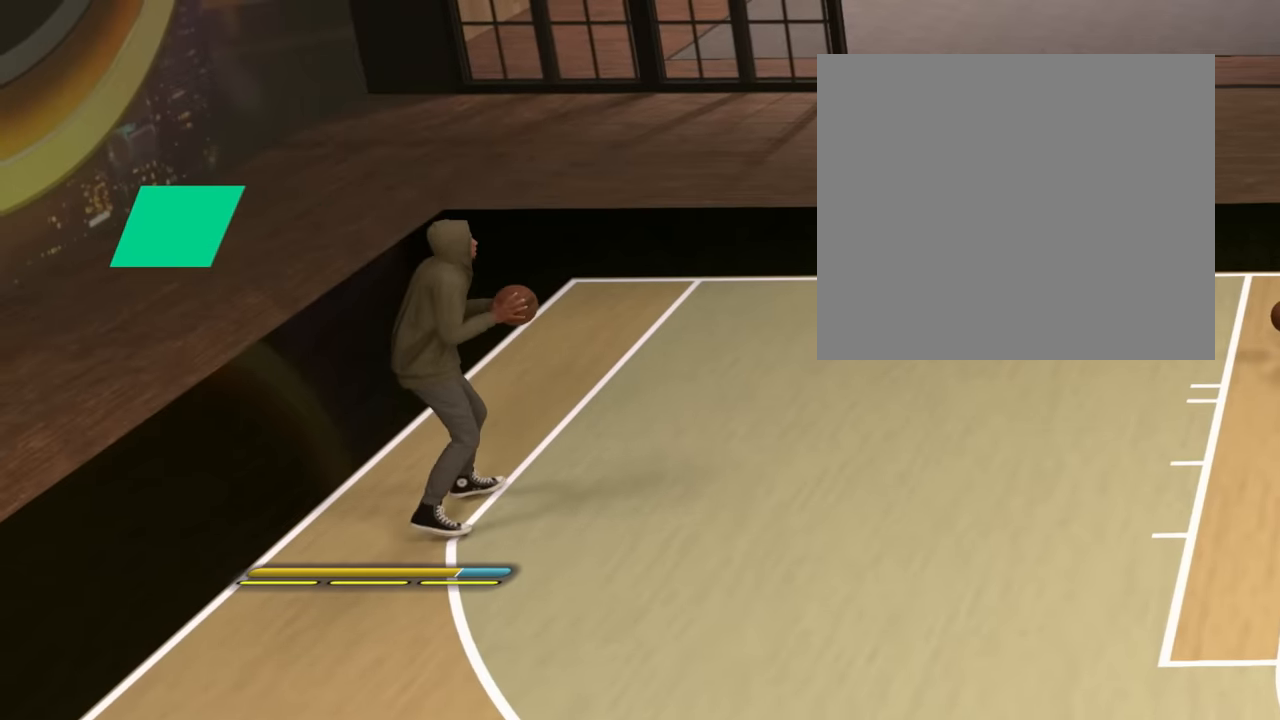
{"buttons": [], "left_stick": "center", "right_stick": "center", "events": [[367, "right_stick", "left"], [467, "right_stick", "center"]]}
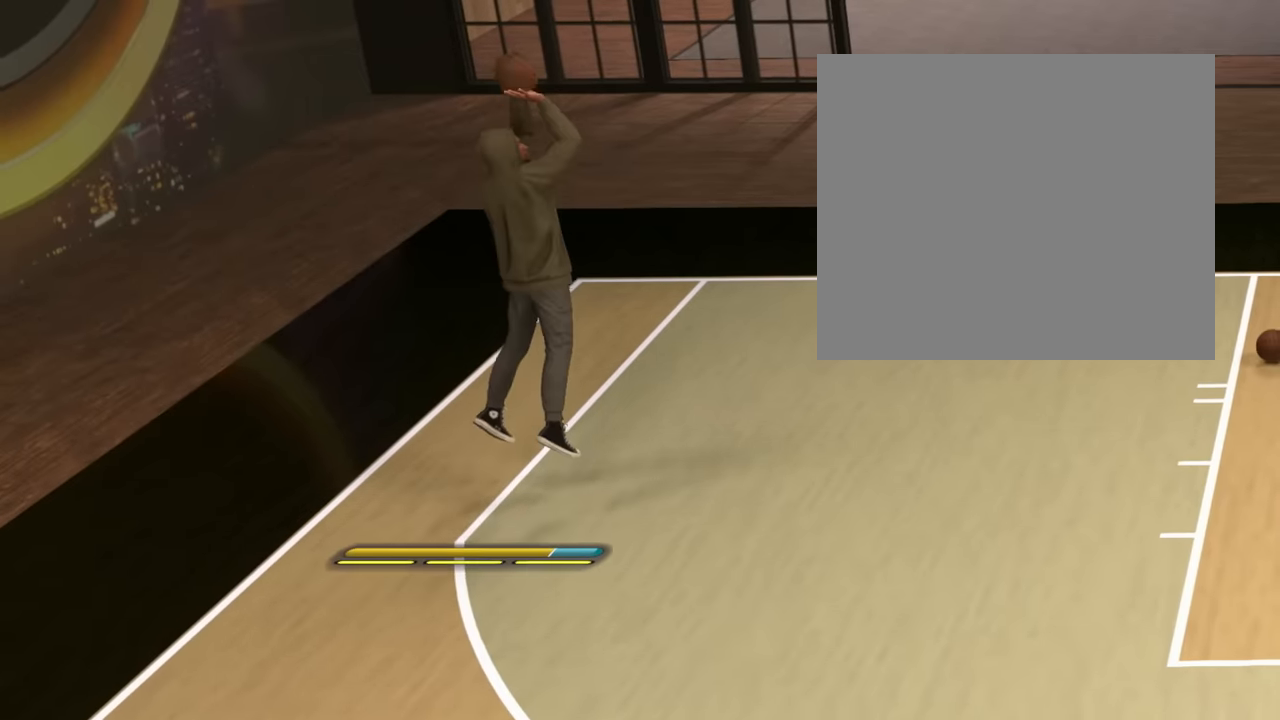
{"buttons": [], "left_stick": "center", "right_stick": "center", "events": []}
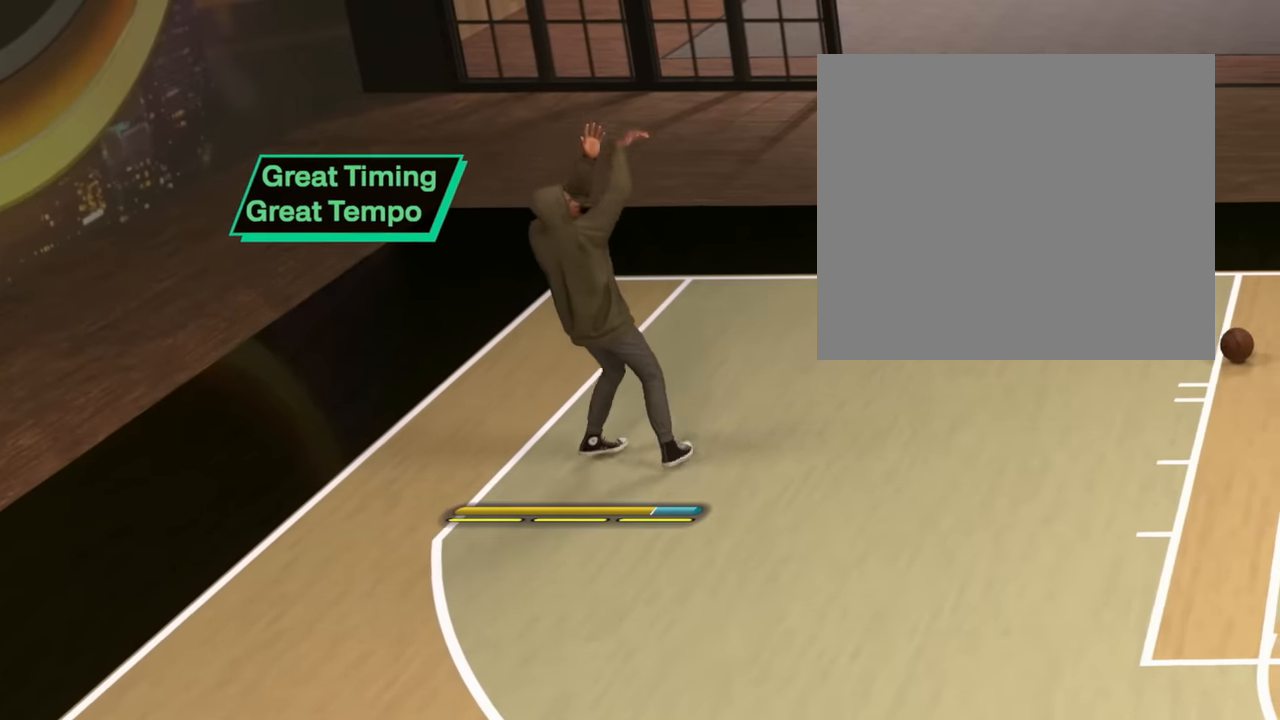
{"buttons": [], "left_stick": "down-left", "right_stick": "center", "events": [[67, "left_stick", "down-left"]]}
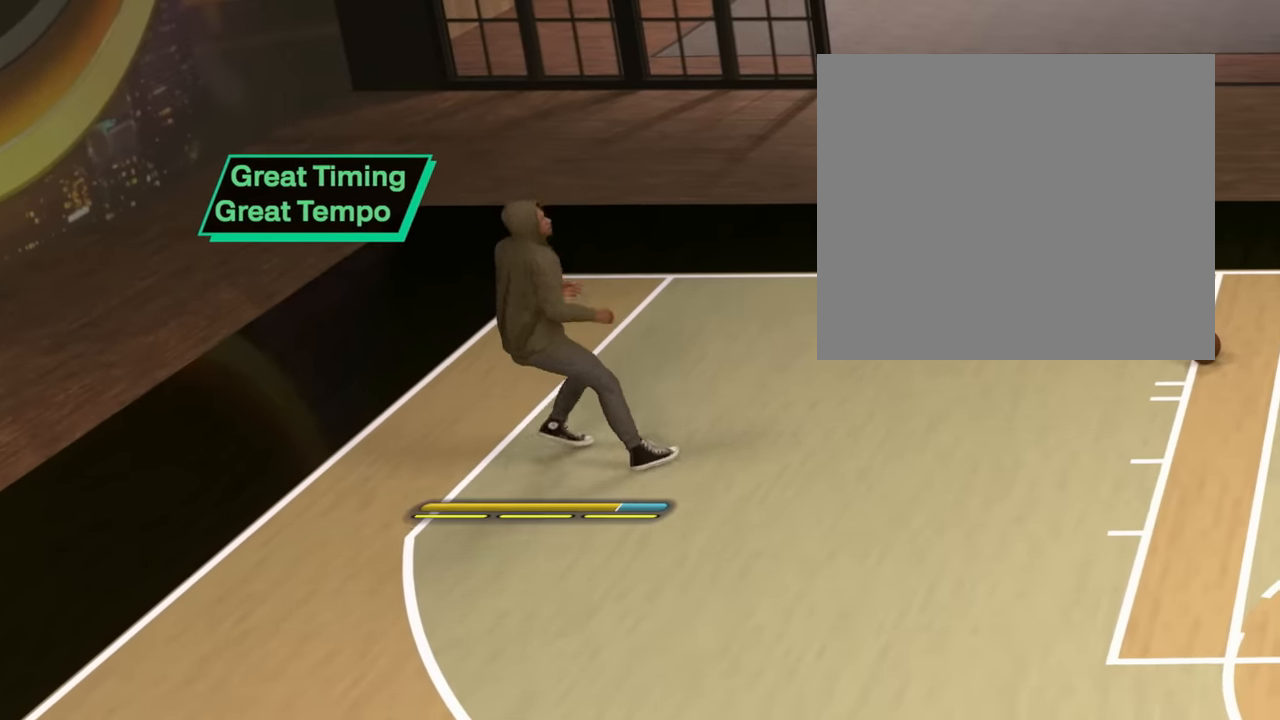
{"buttons": [], "left_stick": "down", "right_stick": "center", "events": [[383, "CROSS", "down"], [467, "left_stick", "down"], [484, "CROSS", "up"]]}
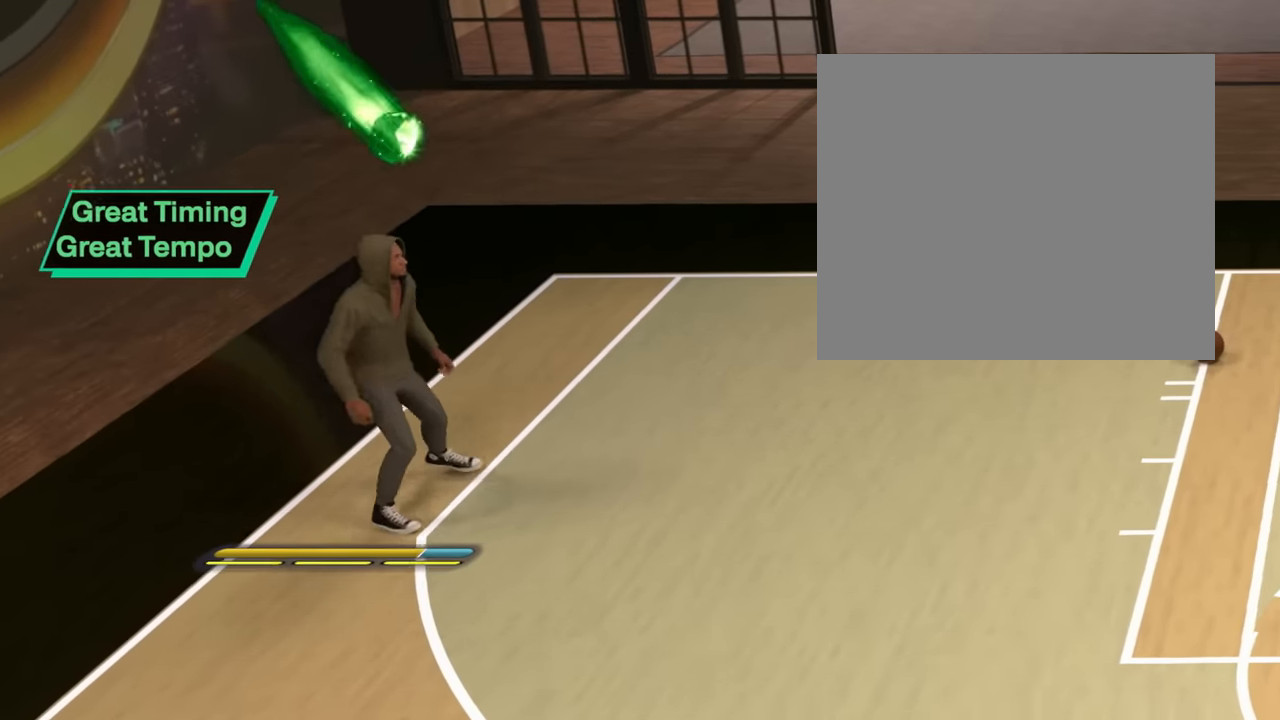
{"buttons": [], "left_stick": "center", "right_stick": "center", "events": [[67, "CROSS", "down"], [167, "CROSS", "up"], [167, "left_stick", "center"], [234, "CROSS", "down"], [334, "CROSS", "up"]]}
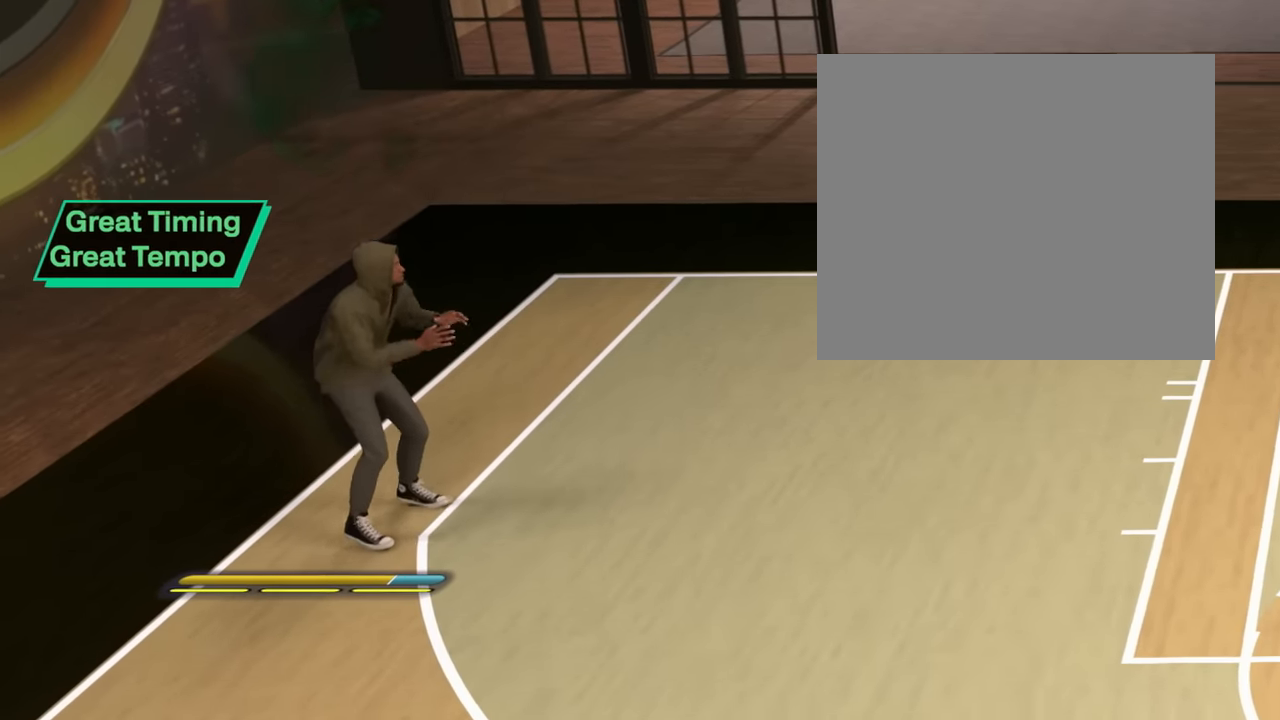
{"buttons": [], "left_stick": "center", "right_stick": "down", "events": [[50, "right_stick", "down"]]}
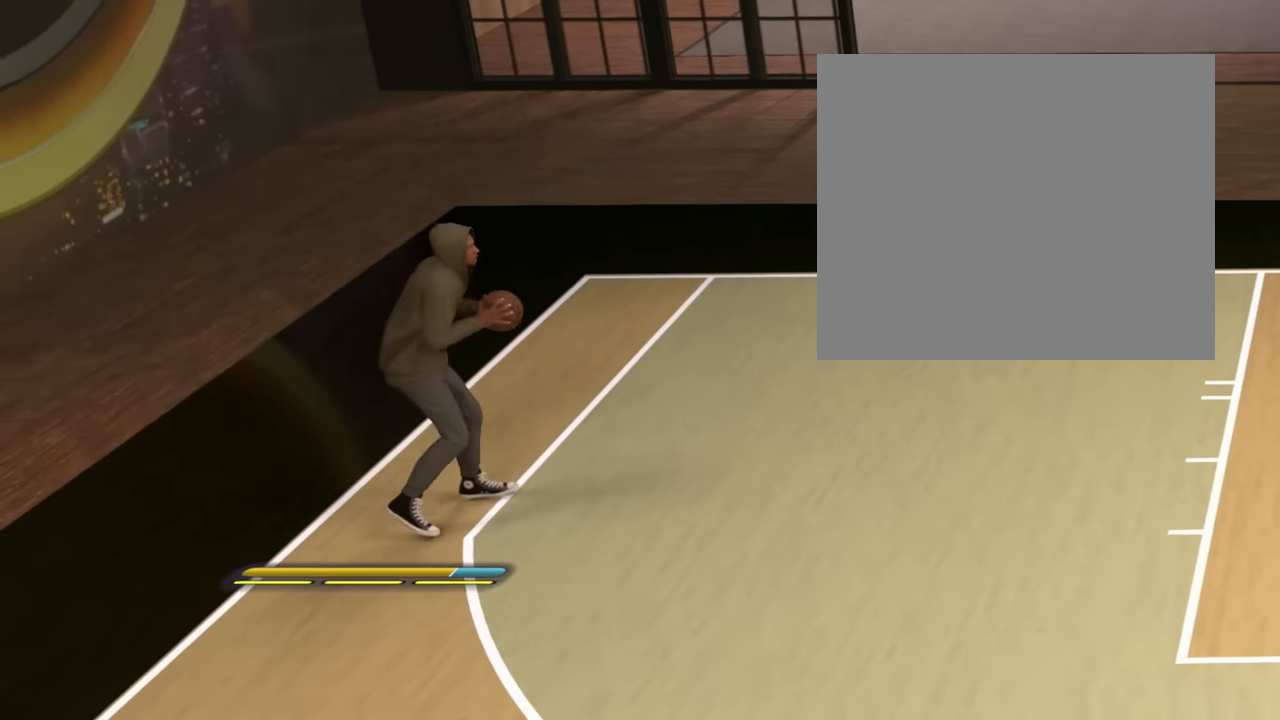
{"buttons": [], "left_stick": "center", "right_stick": "down", "events": []}
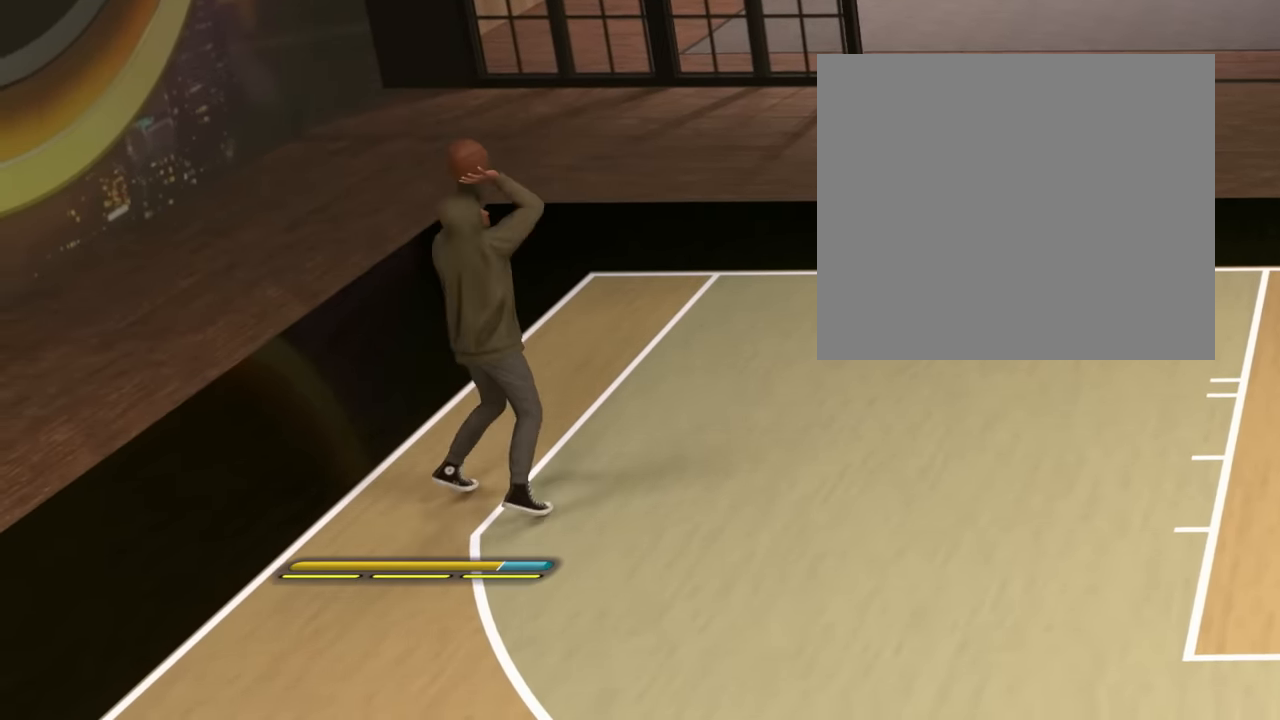
{"buttons": [], "left_stick": "center", "right_stick": "center", "events": [[16, "right_stick", "left"], [117, "right_stick", "center"]]}
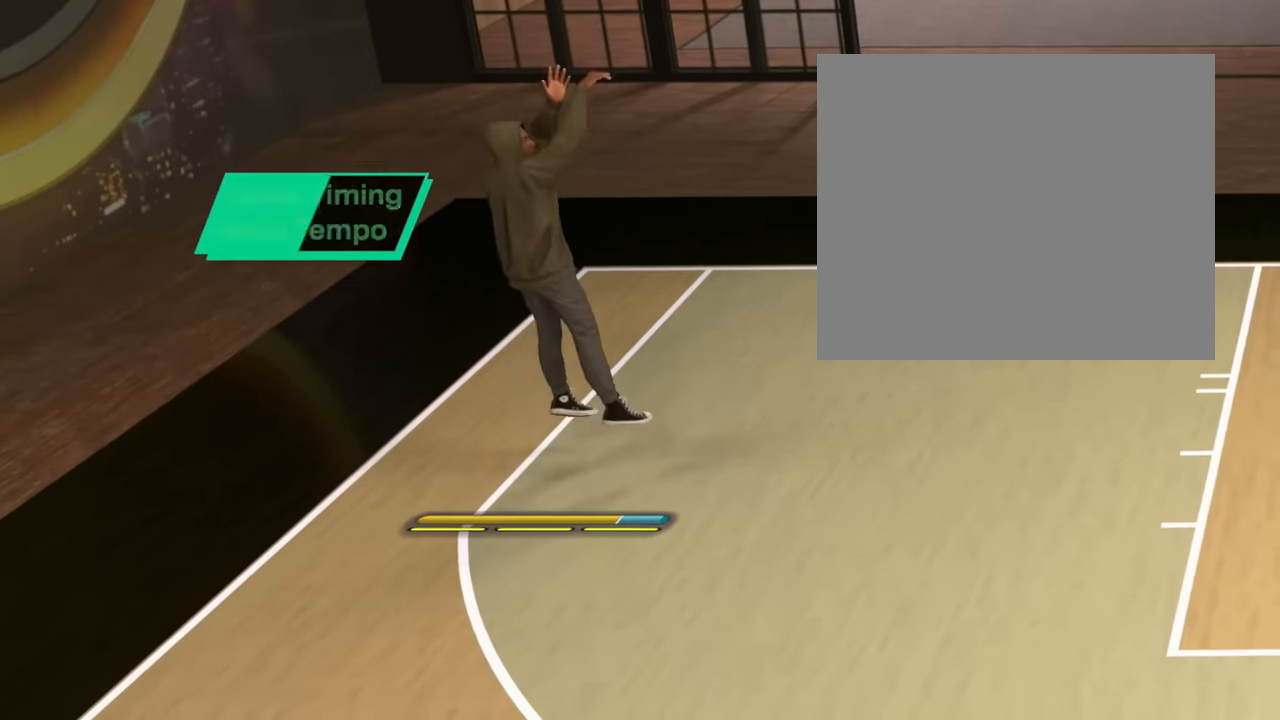
{"buttons": [], "left_stick": "down-left", "right_stick": "center", "events": [[167, "left_stick", "down-left"]]}
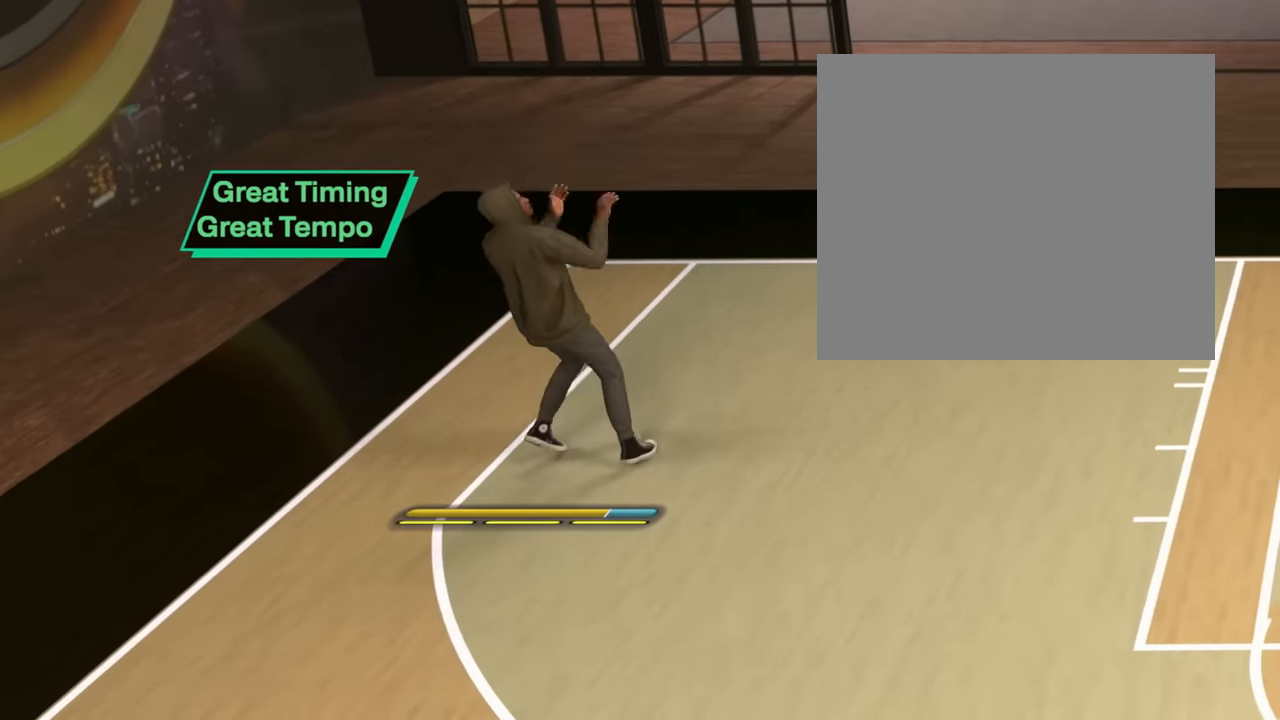
{"buttons": ["CROSS"], "left_stick": "down-left", "right_stick": "center", "events": [[500, "CROSS", "down"]]}
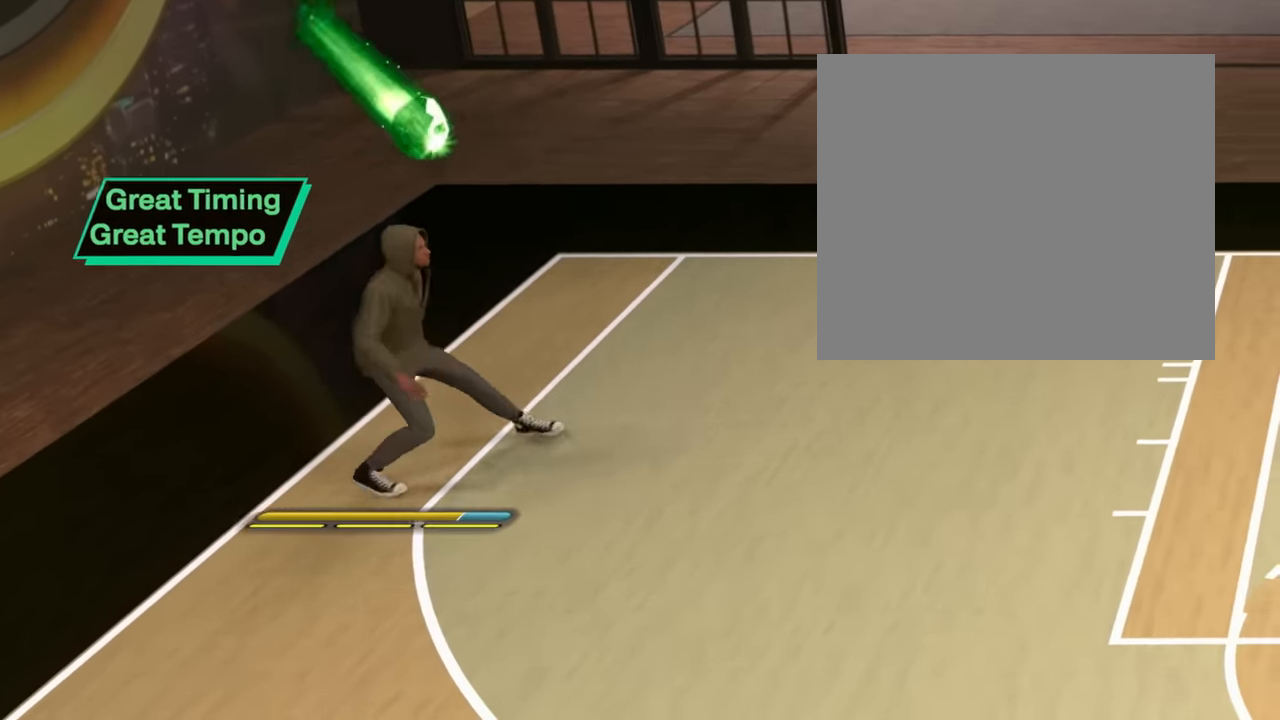
{"buttons": [], "left_stick": "center", "right_stick": "center", "events": [[17, "left_stick", "center"], [67, "CROSS", "up"], [150, "CROSS", "down"], [267, "CROSS", "up"], [317, "CROSS", "down"], [417, "CROSS", "up"]]}
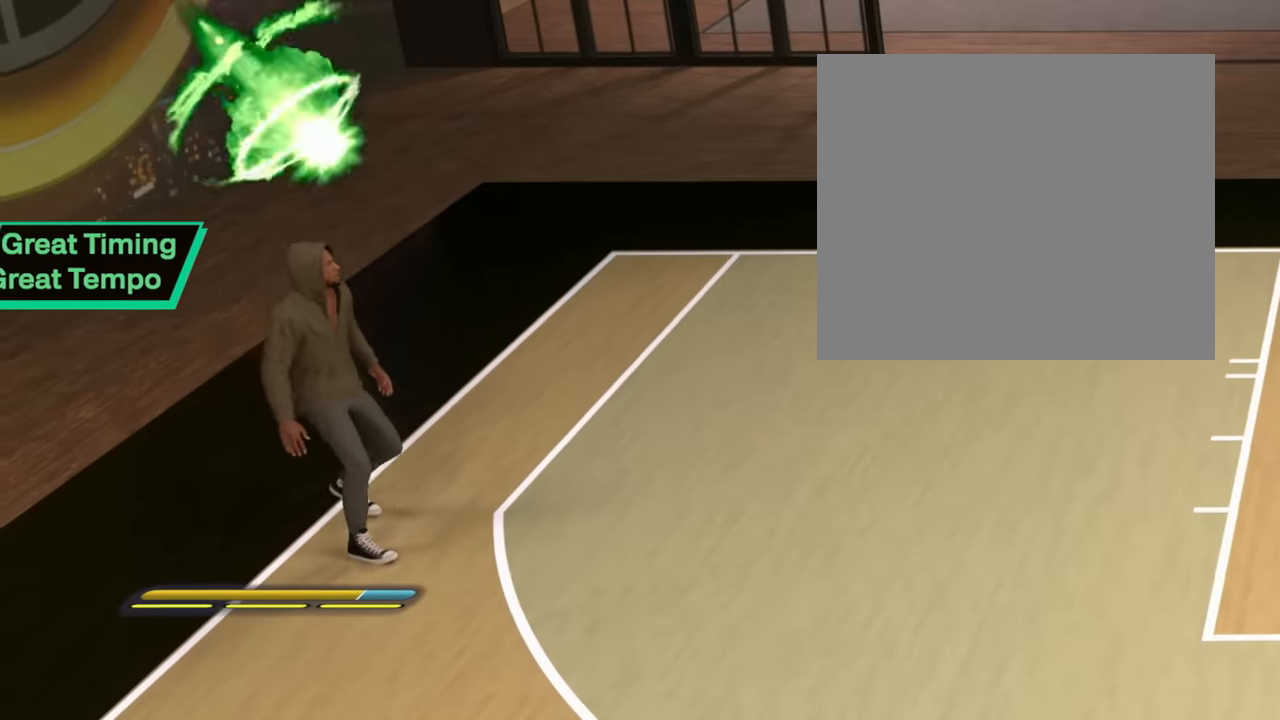
{"buttons": [], "left_stick": "center", "right_stick": "center", "events": []}
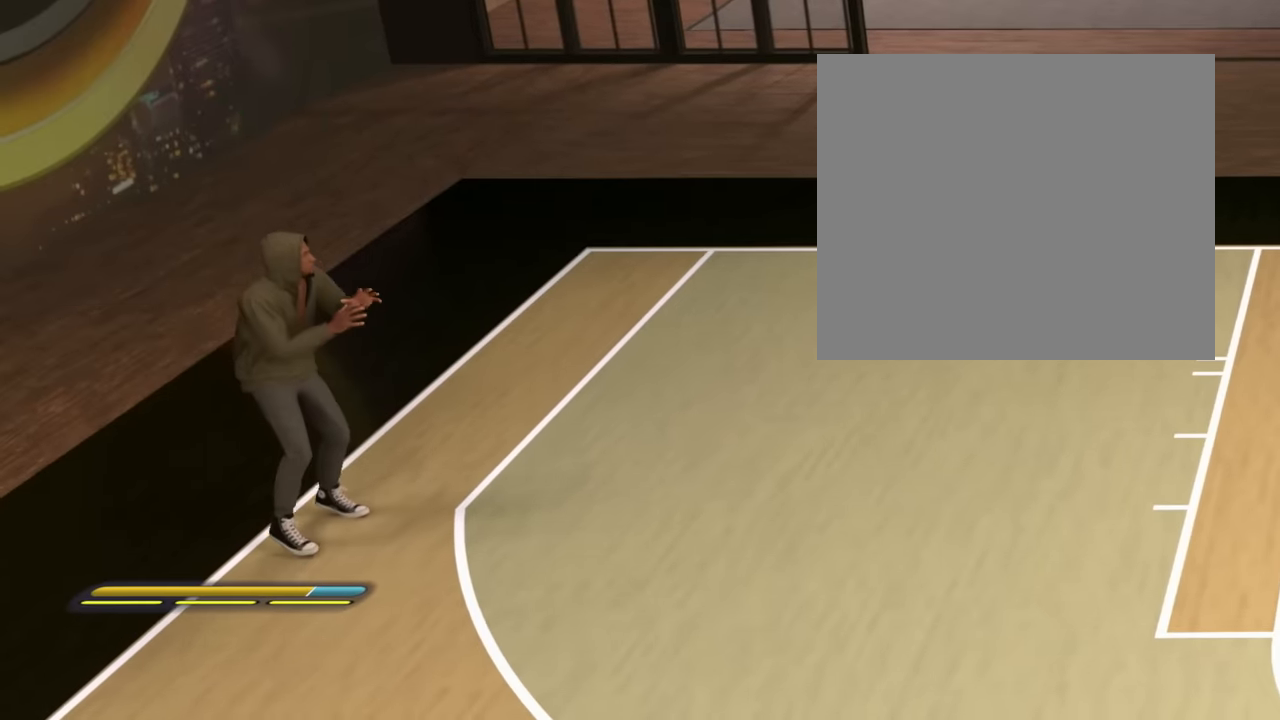
{"buttons": [], "left_stick": "center", "right_stick": "down", "events": [[83, "right_stick", "down"]]}
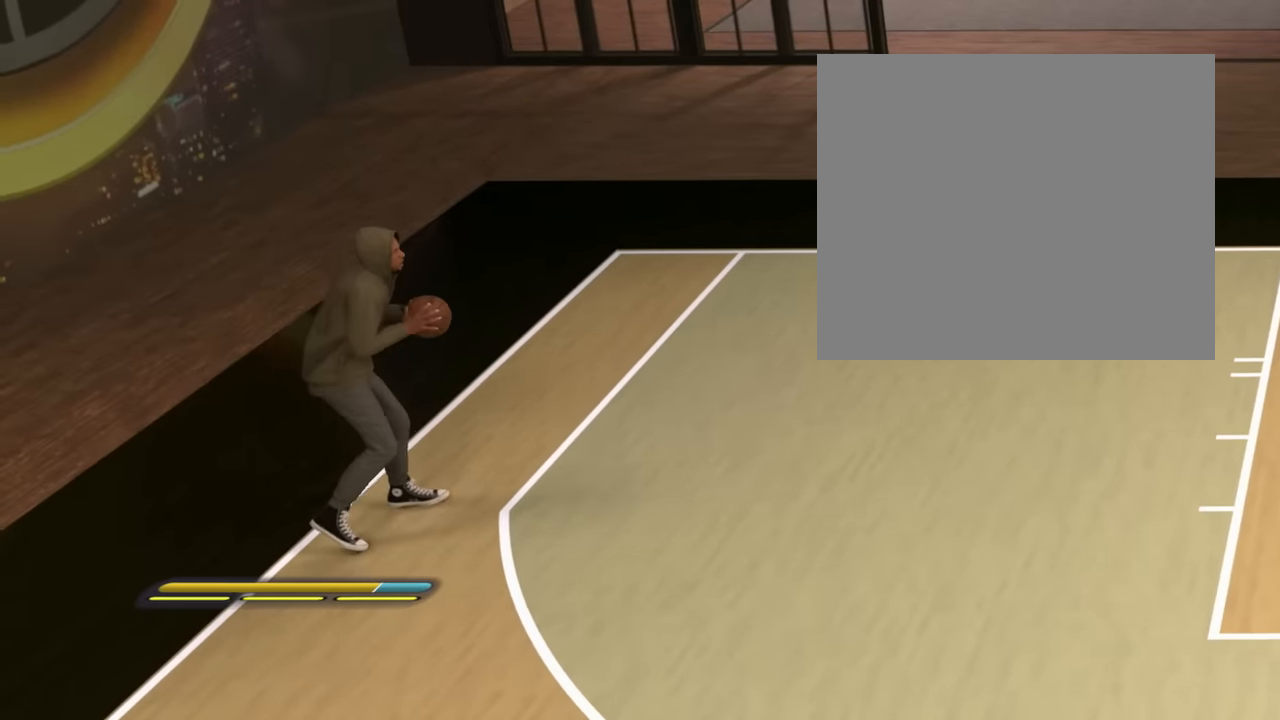
{"buttons": [], "left_stick": "center", "right_stick": "left", "events": [[484, "right_stick", "left"]]}